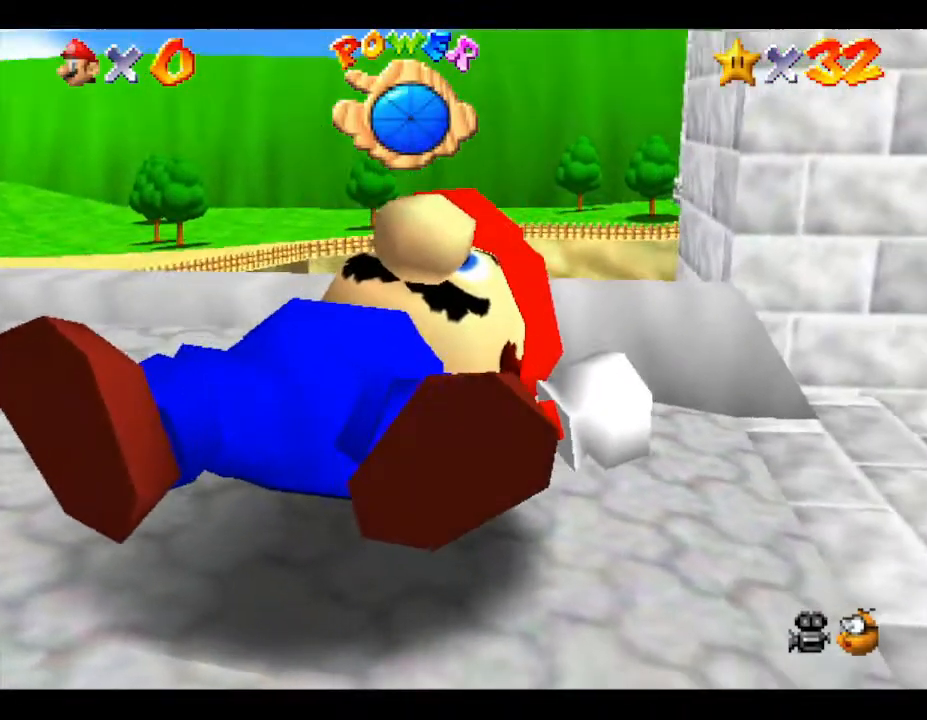
Gameplay with a controller (Nintendo layout); each line is a JSON object with the inputs held at the frame after it. "events" lists button and stick changes between this image and that frame as [ms after this image, input, new state], when the widget could be followed in between. Not read: L3 R3.
{"buttons": [], "left_stick": "right", "events": [[183, "left_stick", "up-right"], [250, "left_stick", "right"]]}
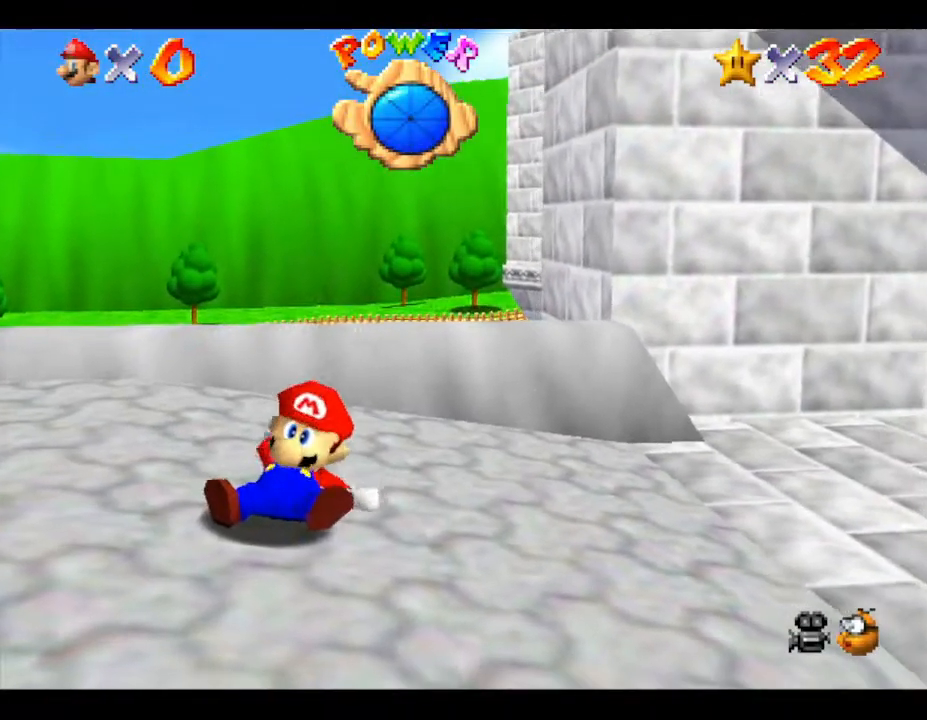
{"buttons": [], "left_stick": "right", "events": []}
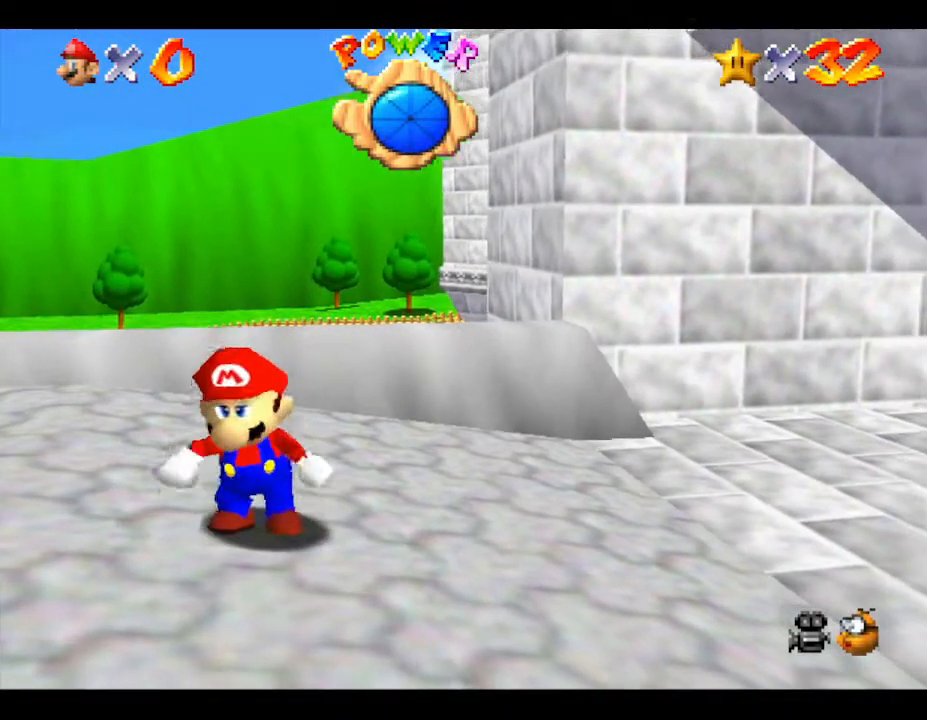
{"buttons": [], "left_stick": "right", "events": []}
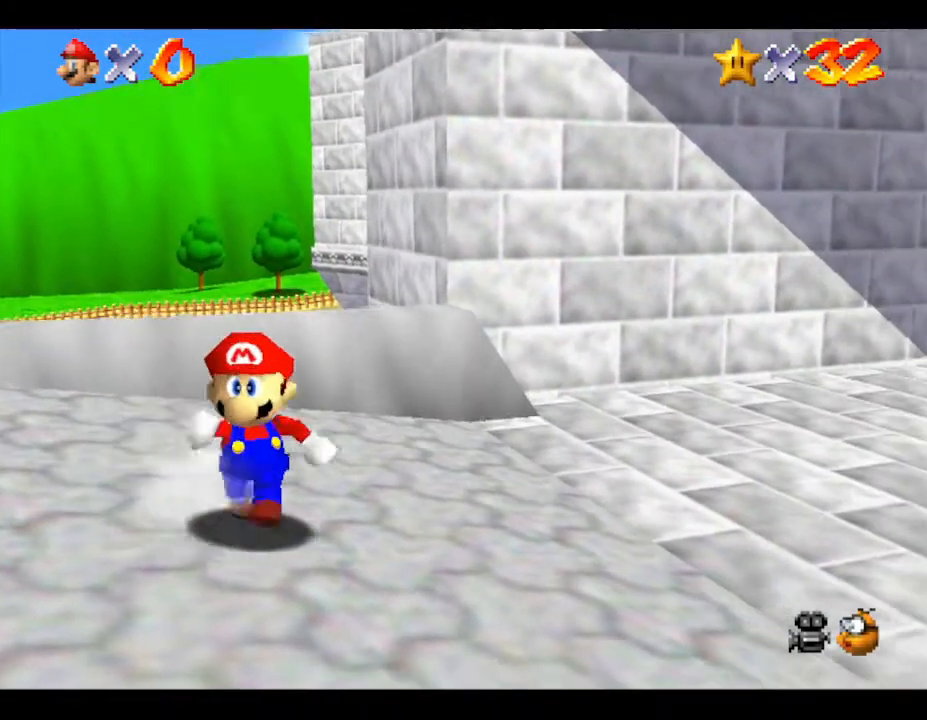
{"buttons": [], "left_stick": "right", "events": []}
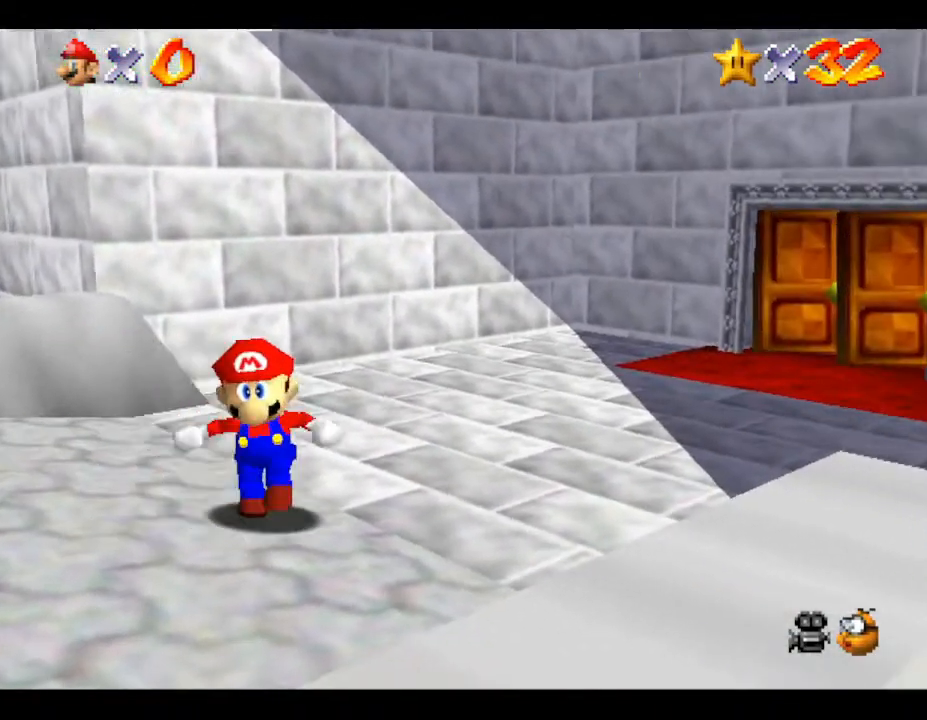
{"buttons": [], "left_stick": "up-right", "events": [[133, "left_stick", "up-right"]]}
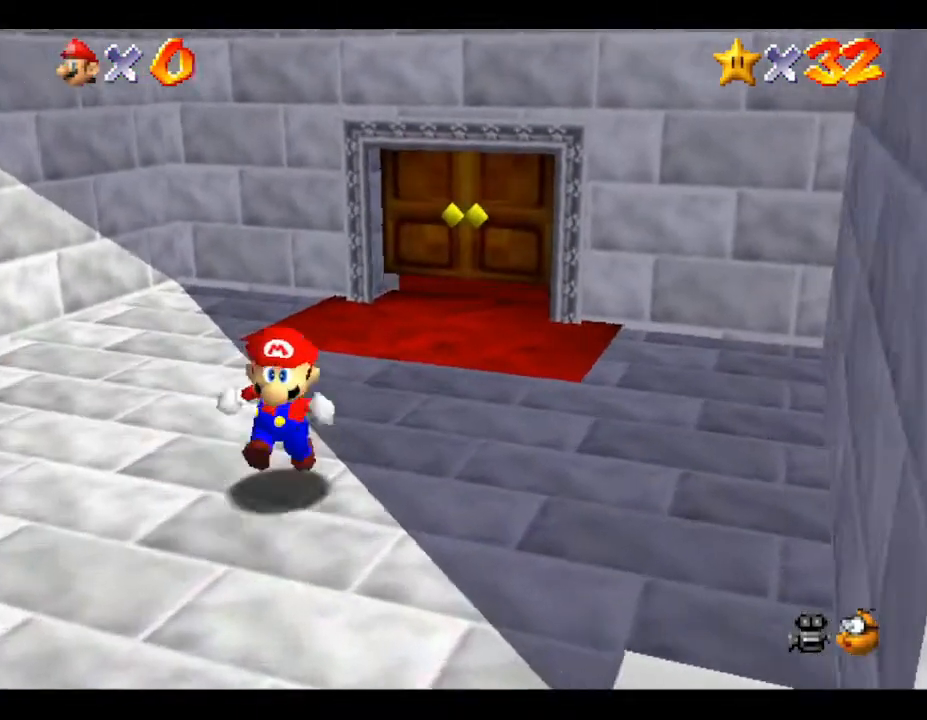
{"buttons": [], "left_stick": "up-right", "events": []}
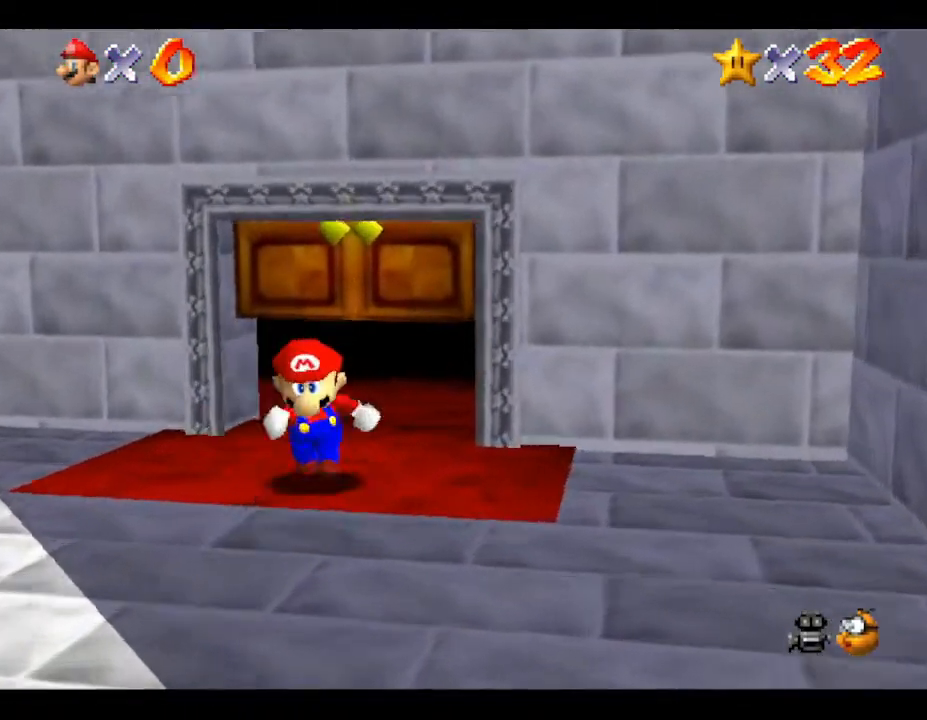
{"buttons": [], "left_stick": "center", "events": [[183, "left_stick", "center"]]}
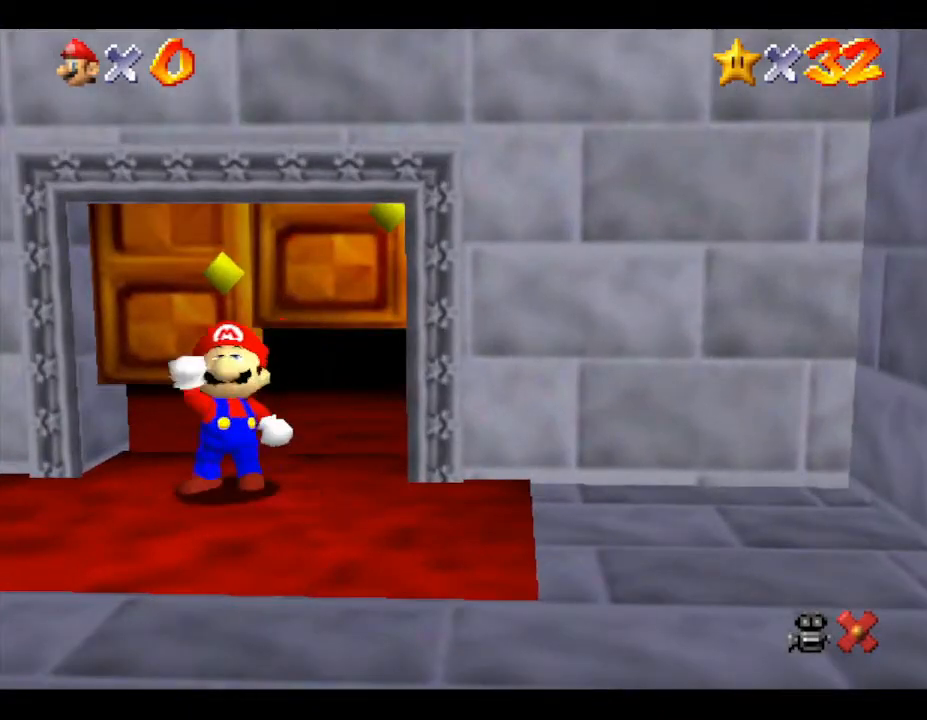
{"buttons": [], "left_stick": "center", "events": []}
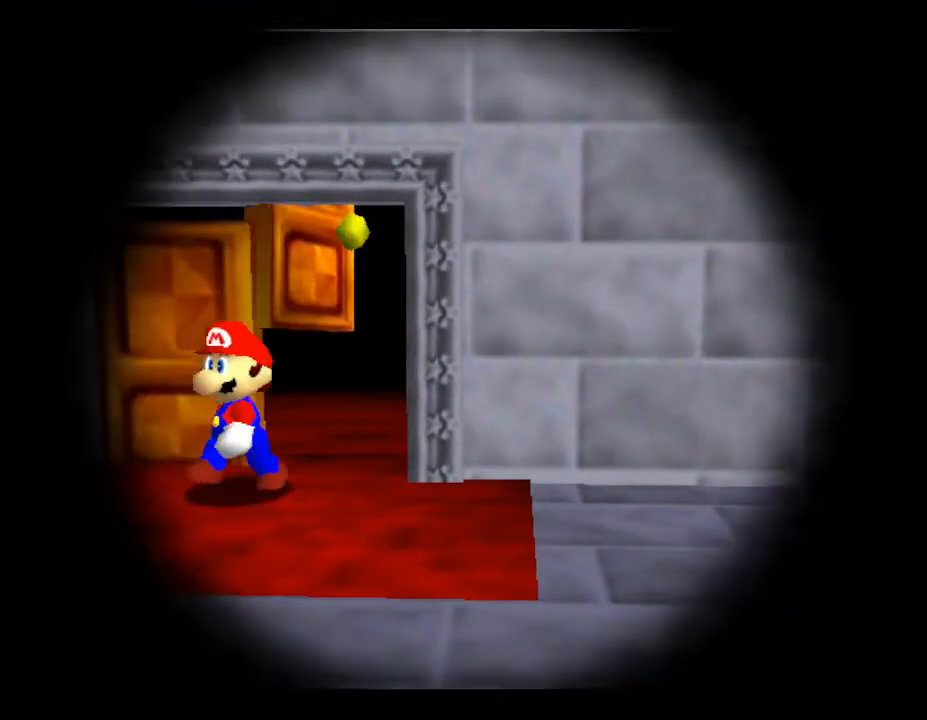
{"buttons": [], "left_stick": "center", "events": []}
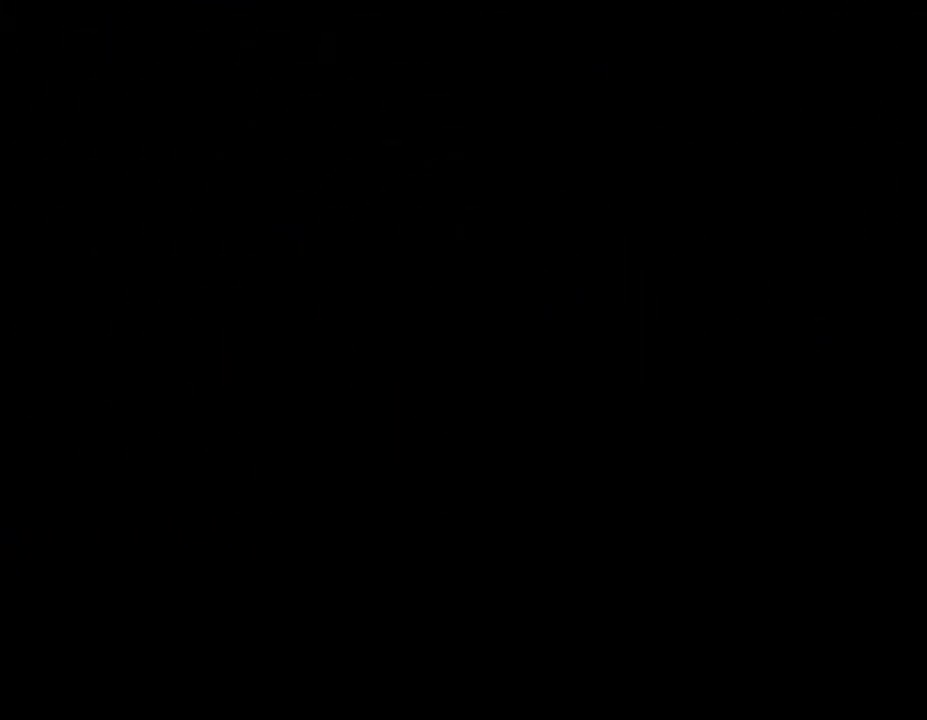
{"buttons": [], "left_stick": "center", "events": []}
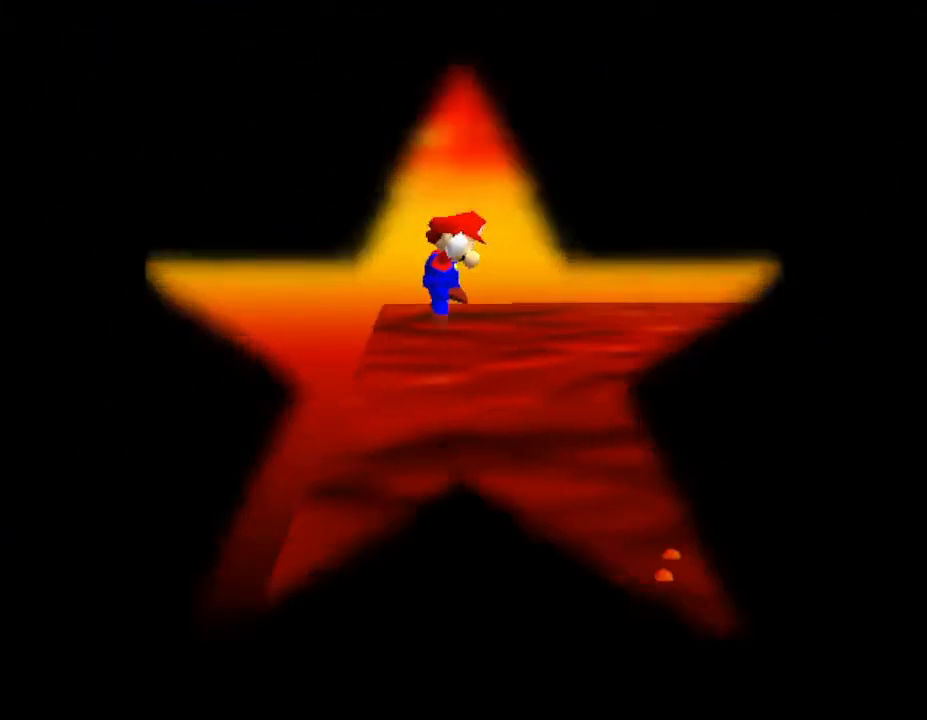
{"buttons": [], "left_stick": "center", "events": []}
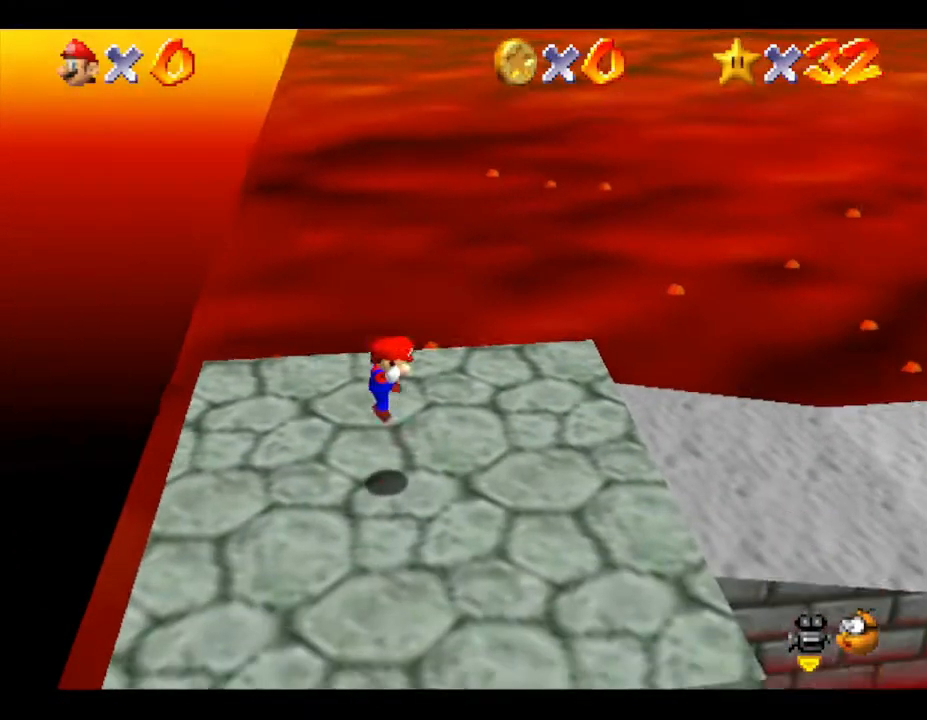
{"buttons": [], "left_stick": "center", "events": []}
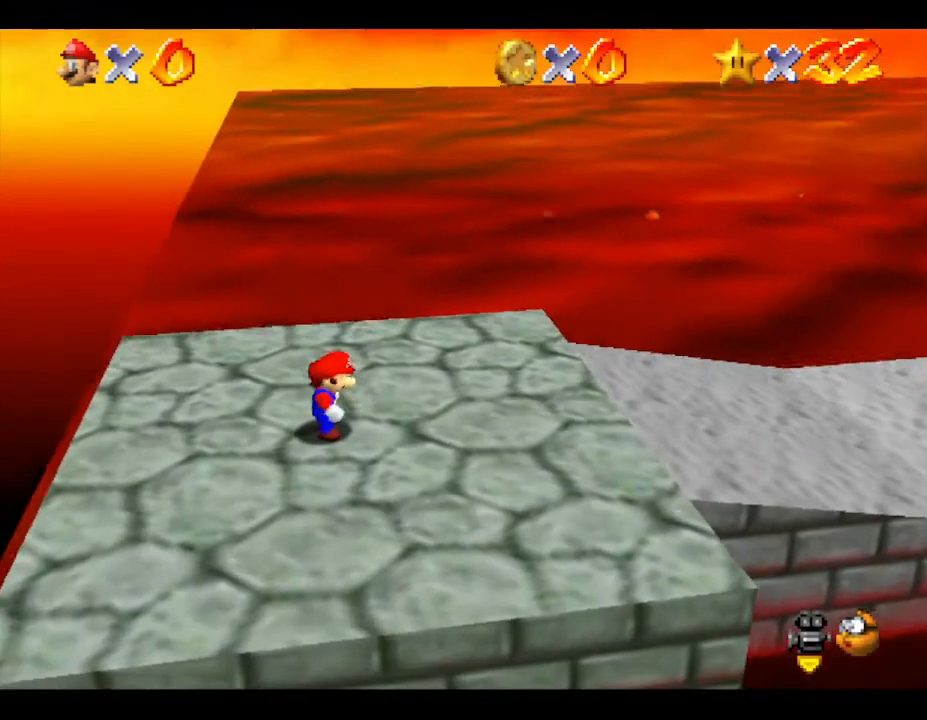
{"buttons": [], "left_stick": "right", "events": [[433, "left_stick", "right"]]}
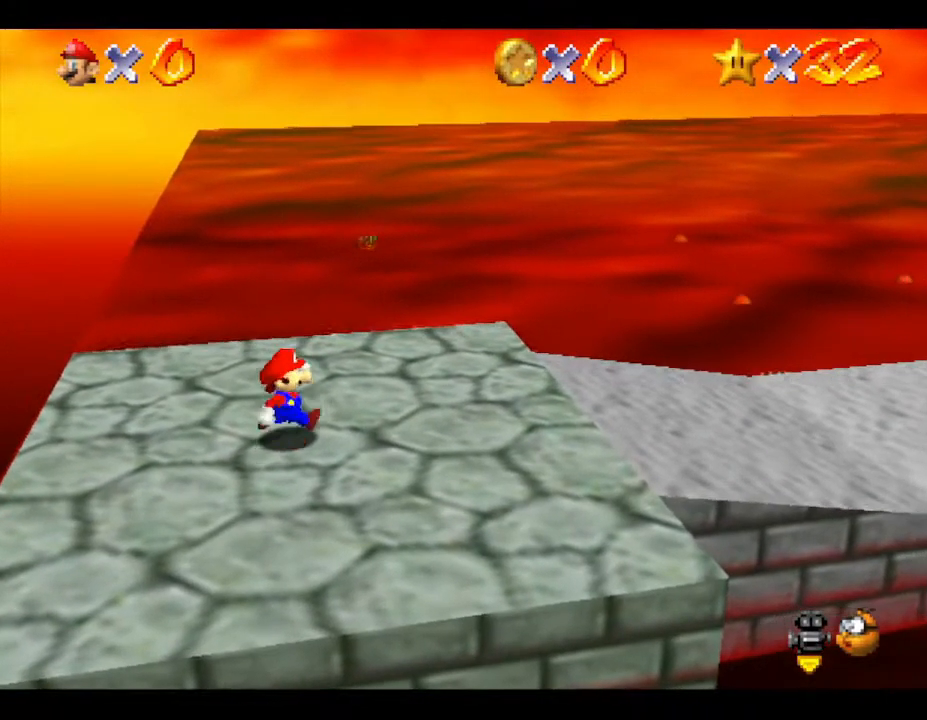
{"buttons": [], "left_stick": "right", "events": []}
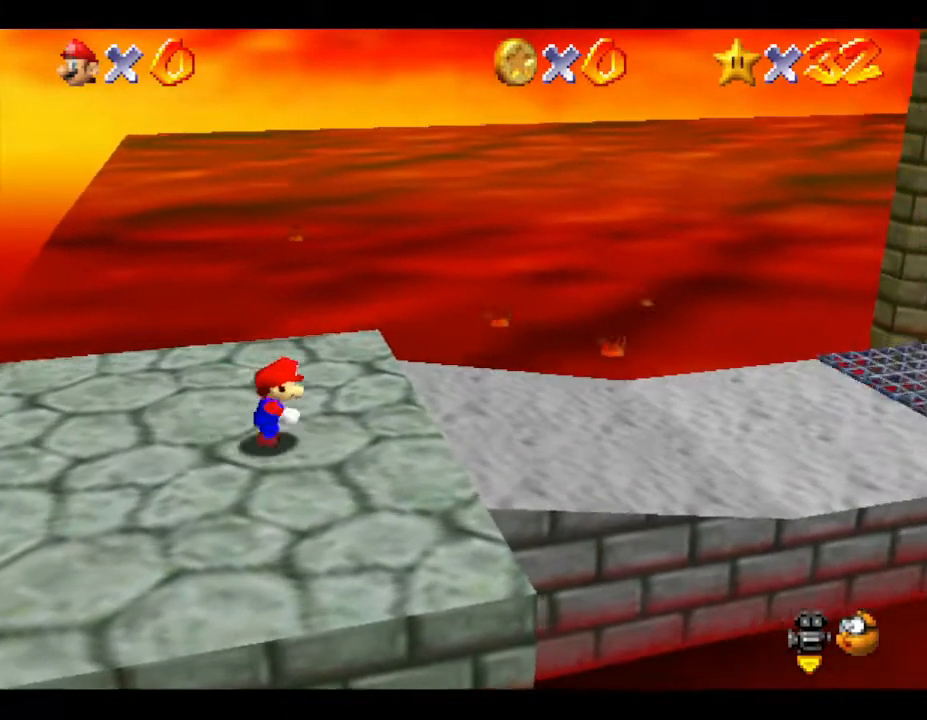
{"buttons": [], "left_stick": "right", "events": []}
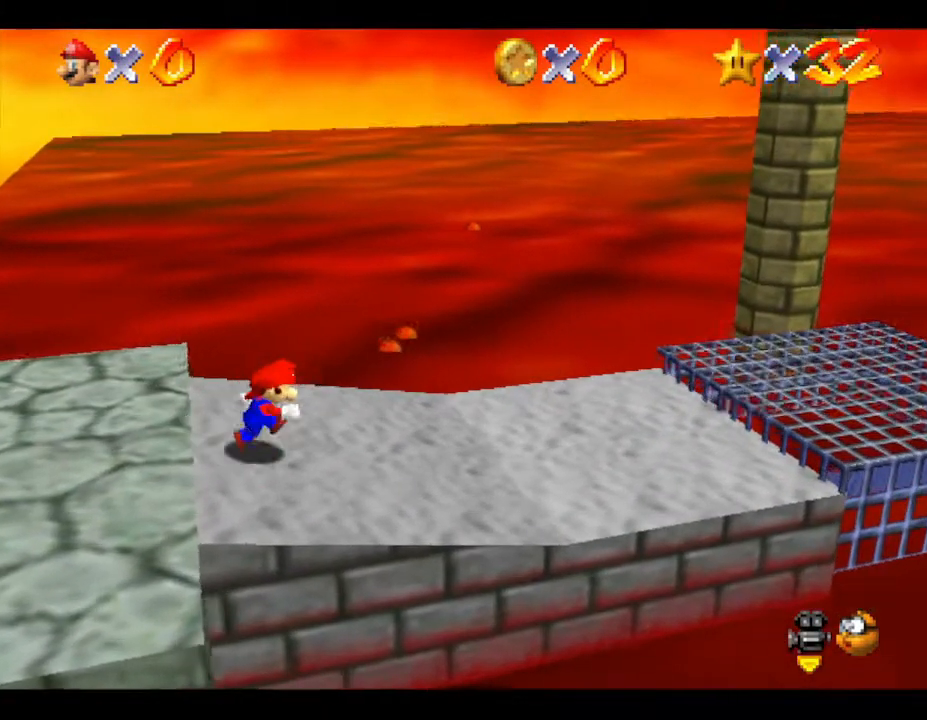
{"buttons": [], "left_stick": "right", "events": []}
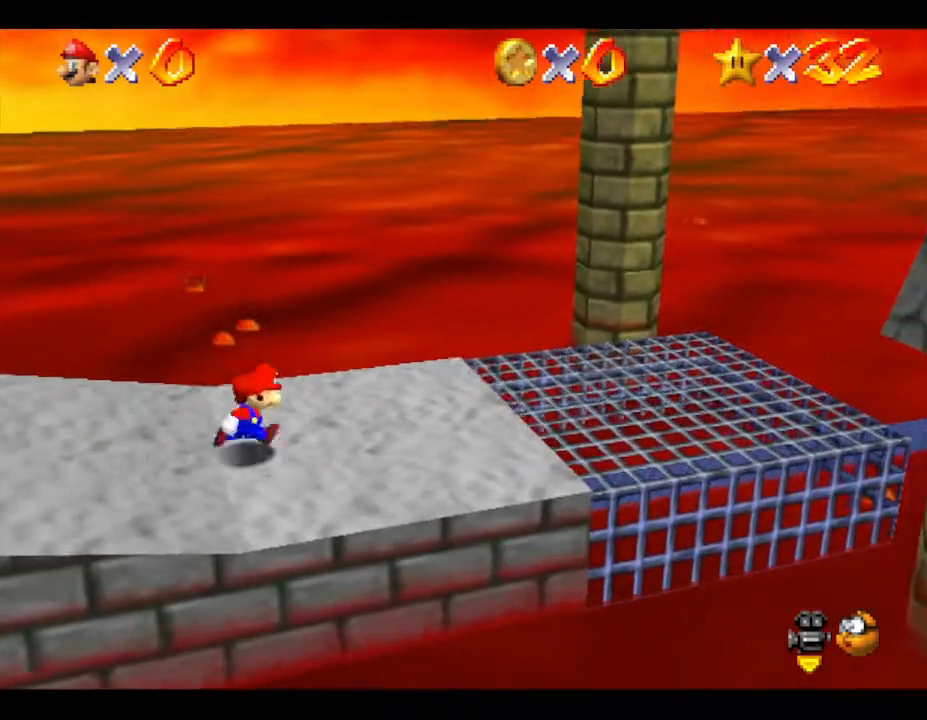
{"buttons": [], "left_stick": "right", "events": []}
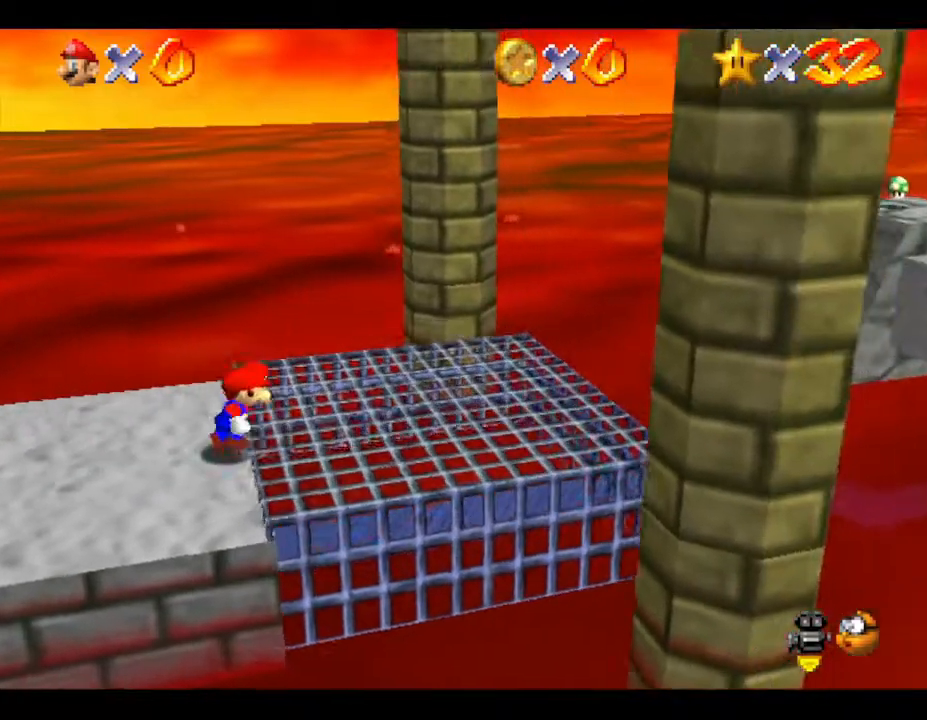
{"buttons": ["A", "Z"], "left_stick": "right", "events": [[283, "Z", "down"], [400, "A", "down"]]}
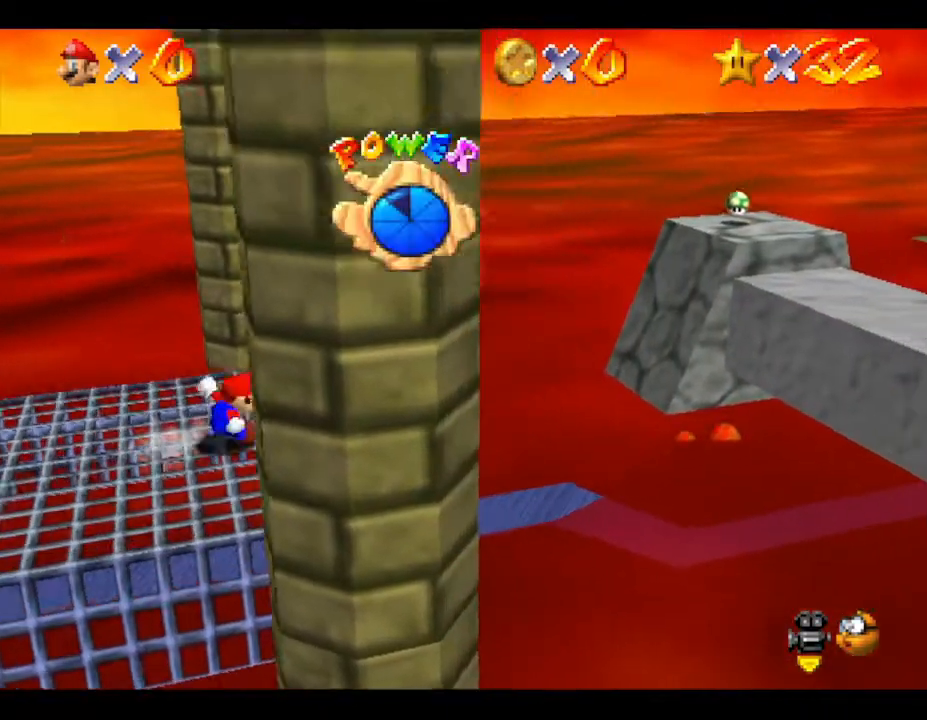
{"buttons": ["A", "Z"], "left_stick": "right", "events": [[350, "A", "up"], [417, "A", "down"]]}
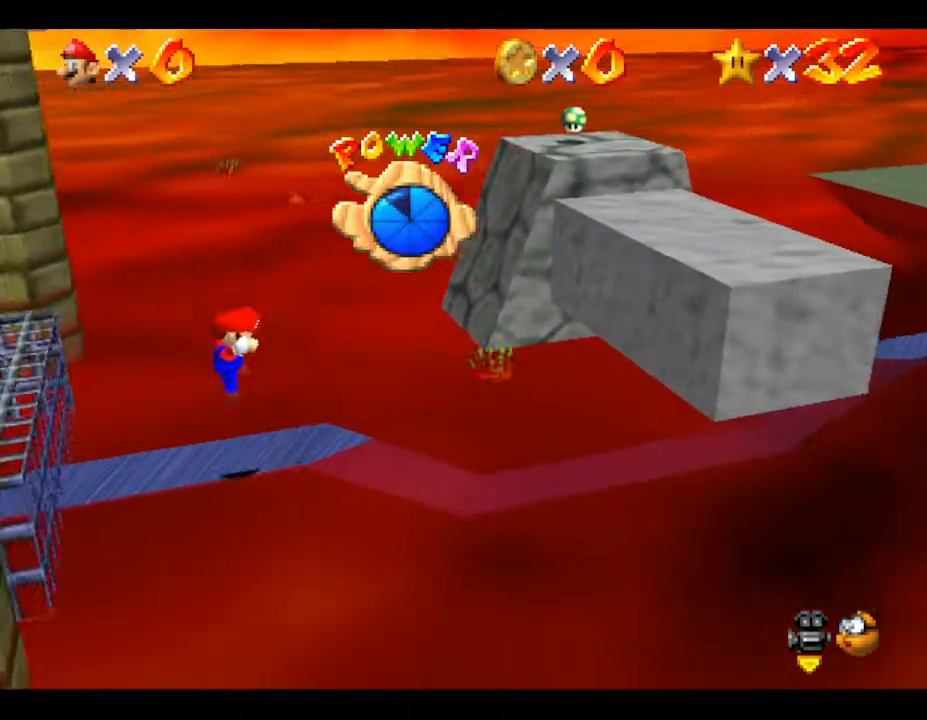
{"buttons": [], "left_stick": "right", "events": [[67, "A", "up"], [133, "A", "down"], [317, "A", "up"], [417, "Z", "up"]]}
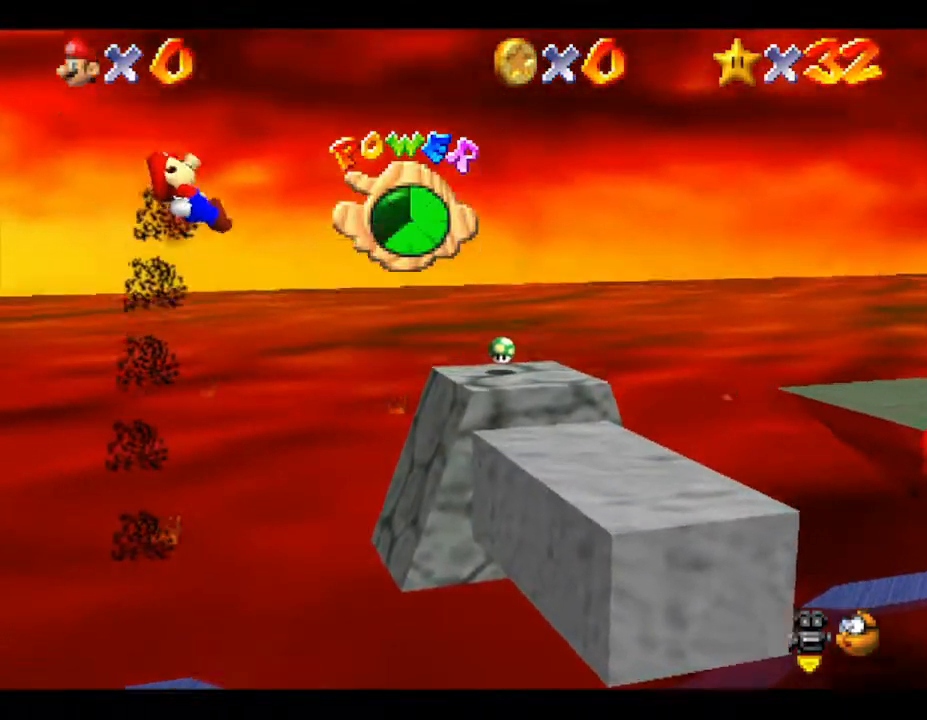
{"buttons": [], "left_stick": "up-right", "events": [[483, "left_stick", "up-right"]]}
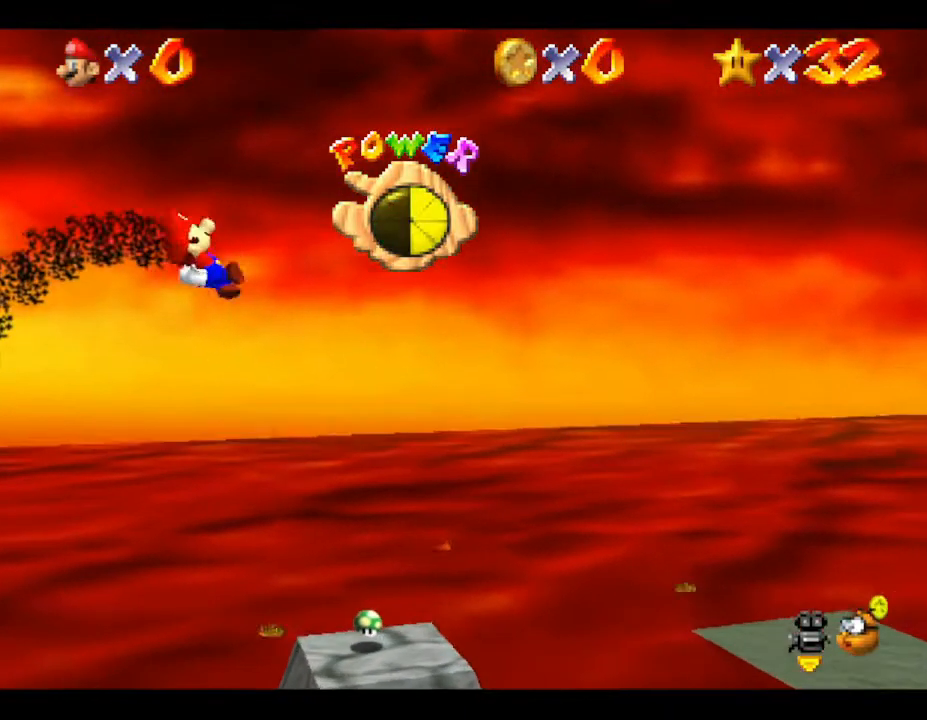
{"buttons": [], "left_stick": "down", "events": [[50, "left_stick", "up"], [300, "left_stick", "left"], [367, "left_stick", "down-left"], [467, "left_stick", "down"]]}